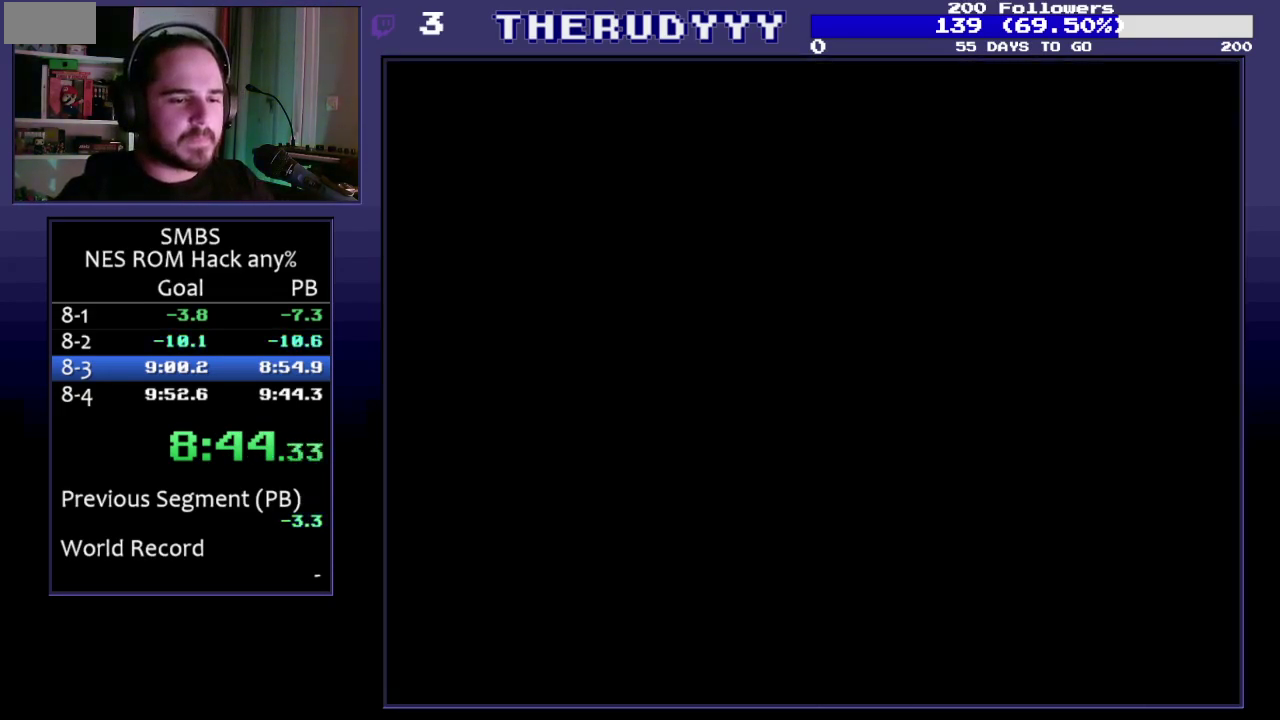
Gameplay with a controller (Nintendo layout); each line is a JSON object with the inputs held at the frame after it. "events" lists button and stick changes between this image and that frame as [ms after this image, input, new state], when the widget could be followed in between. Not read: L3 R3.
{"buttons": ["B", "DPAD_RIGHT"], "events": [[267, "B", "down"], [283, "DPAD_RIGHT", "down"]]}
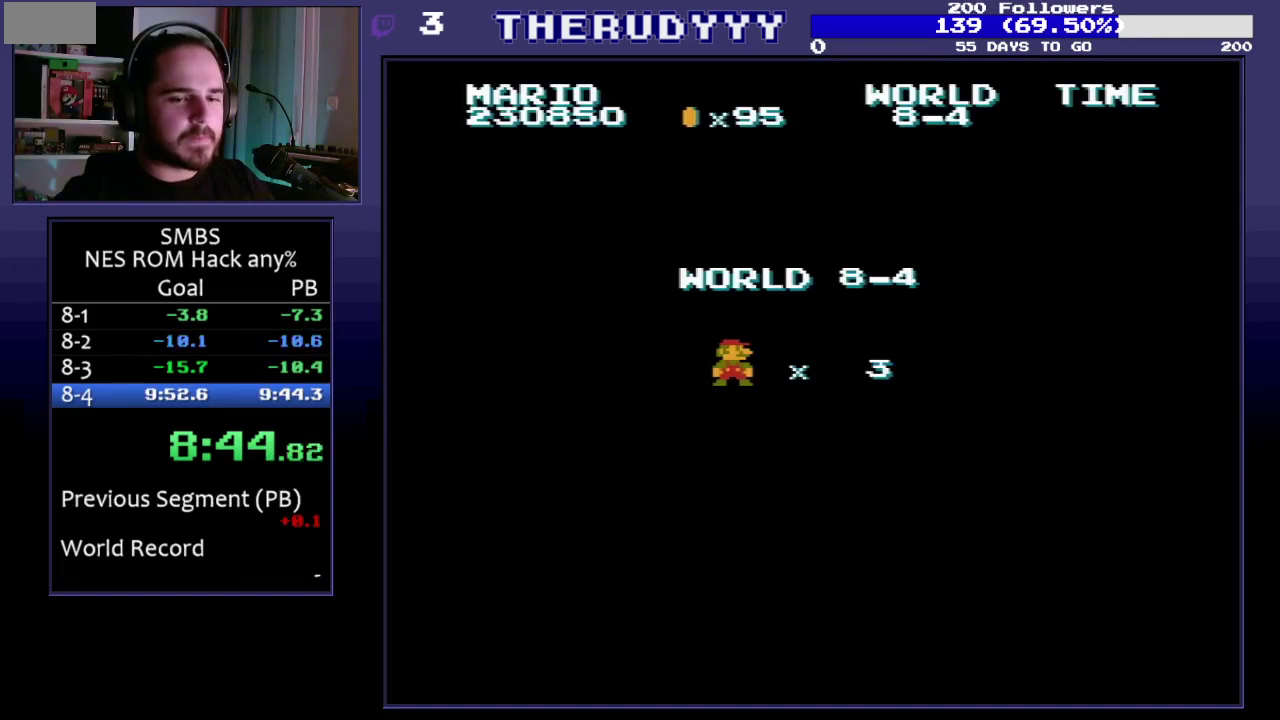
{"buttons": ["B", "DPAD_RIGHT"], "events": []}
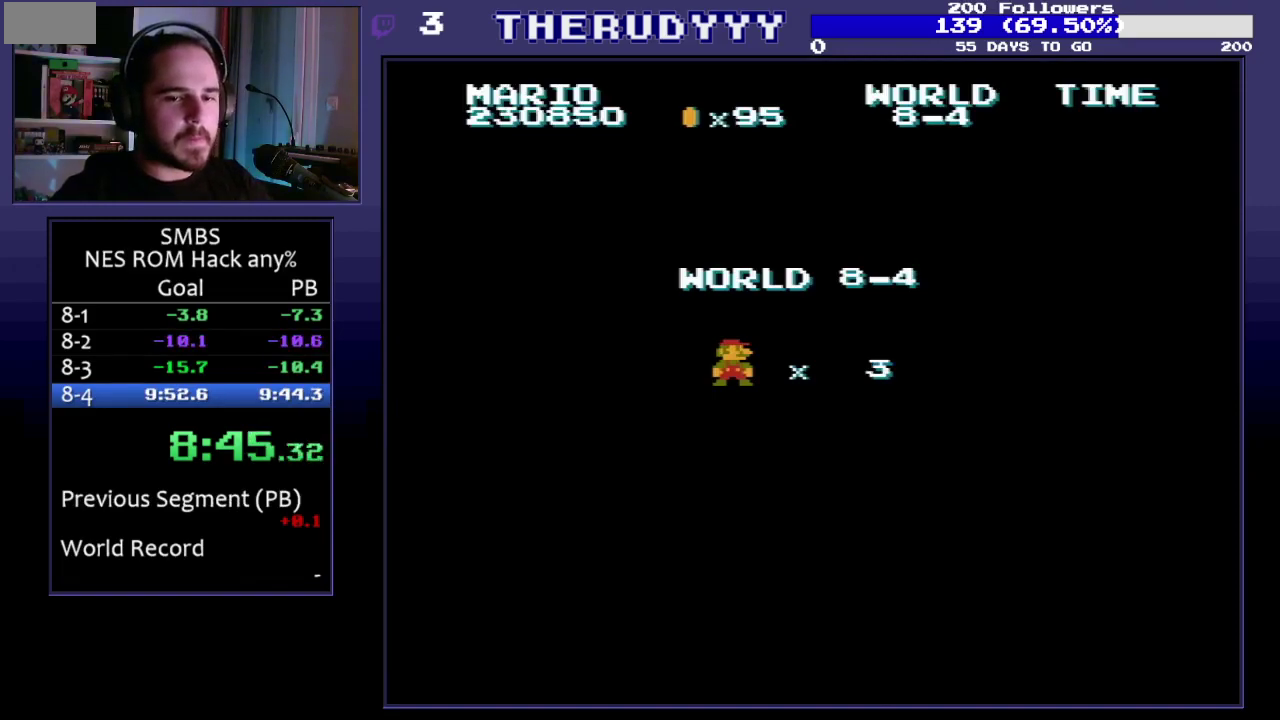
{"buttons": ["B", "DPAD_RIGHT"], "events": []}
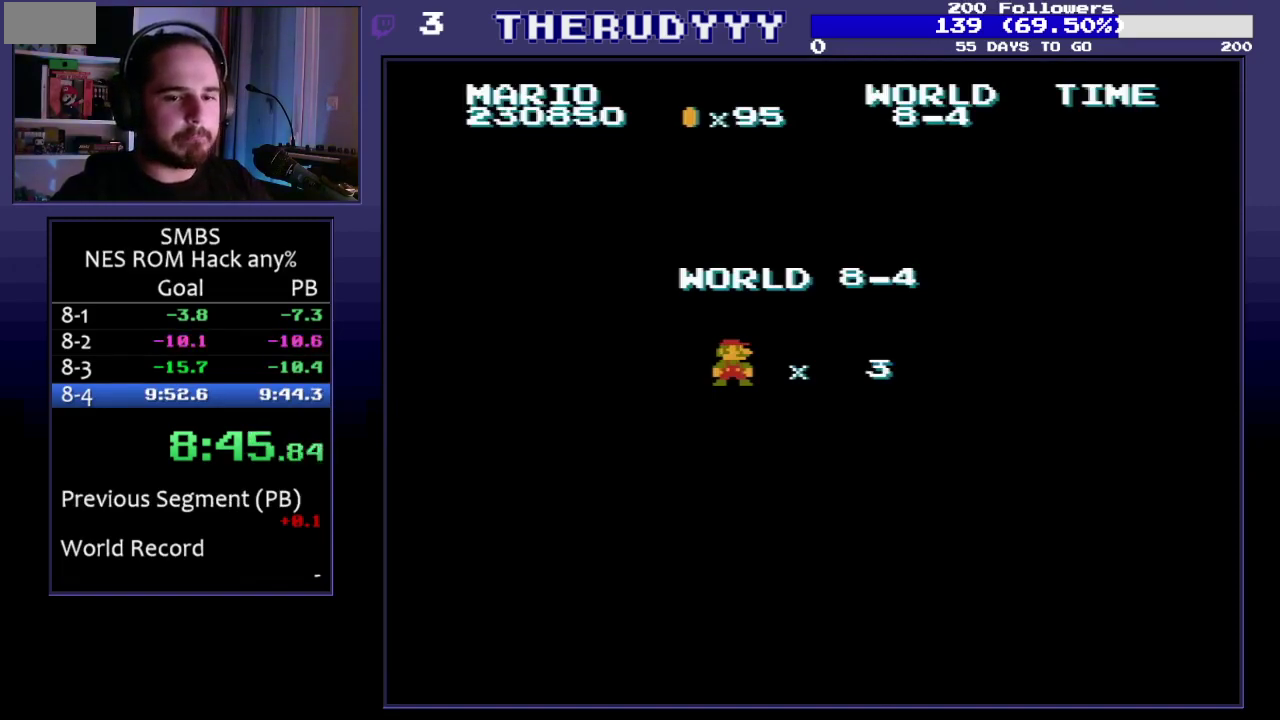
{"buttons": ["B", "DPAD_RIGHT"], "events": []}
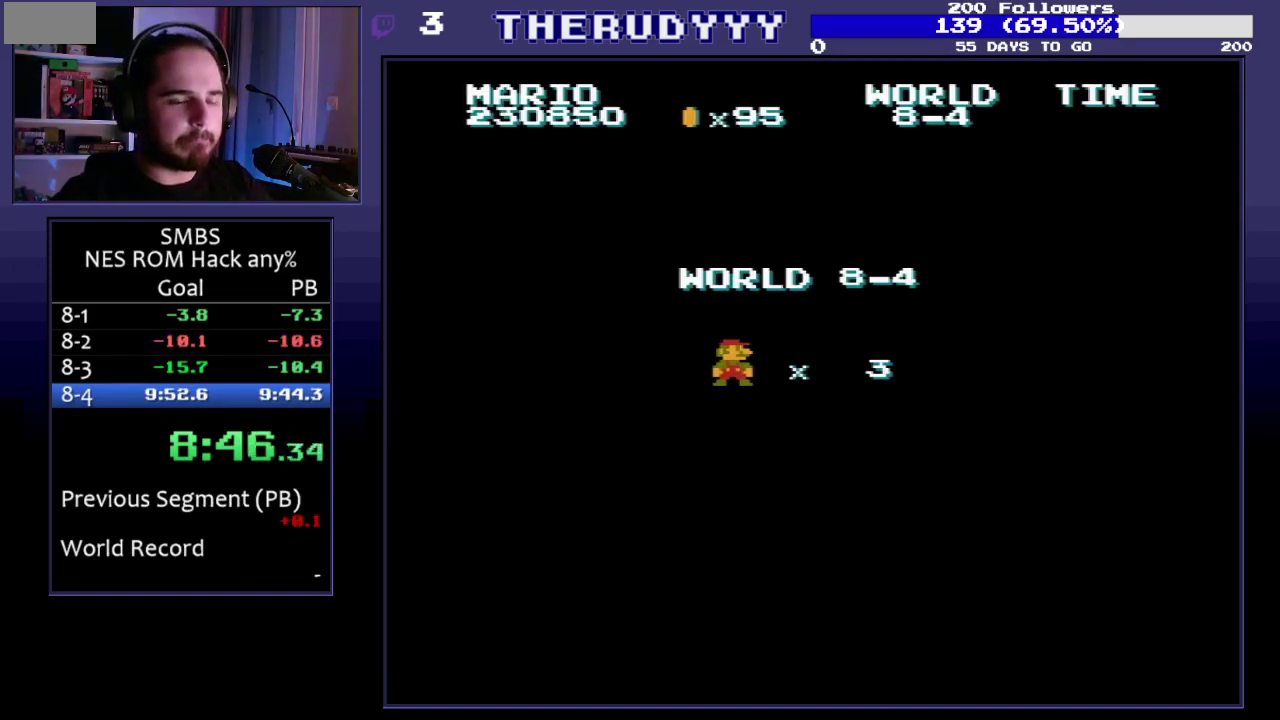
{"buttons": ["B", "DPAD_RIGHT"], "events": []}
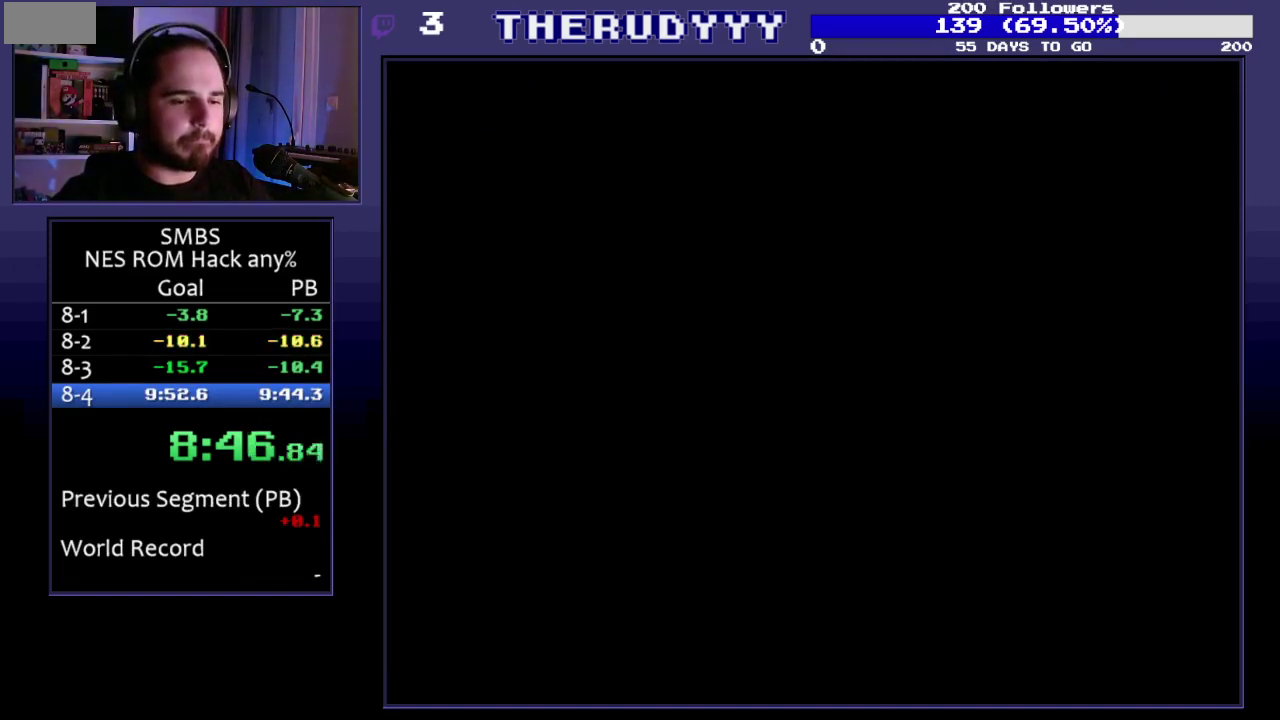
{"buttons": ["B", "DPAD_RIGHT"], "events": []}
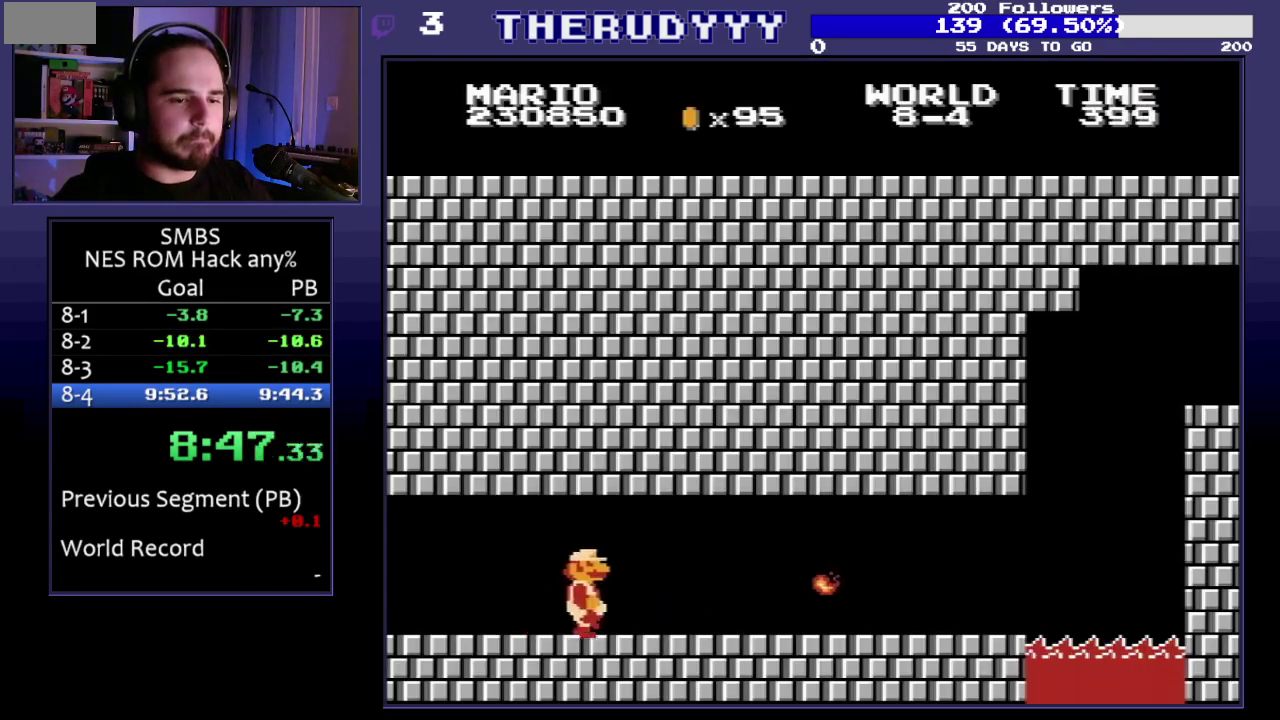
{"buttons": ["B", "DPAD_RIGHT"], "events": []}
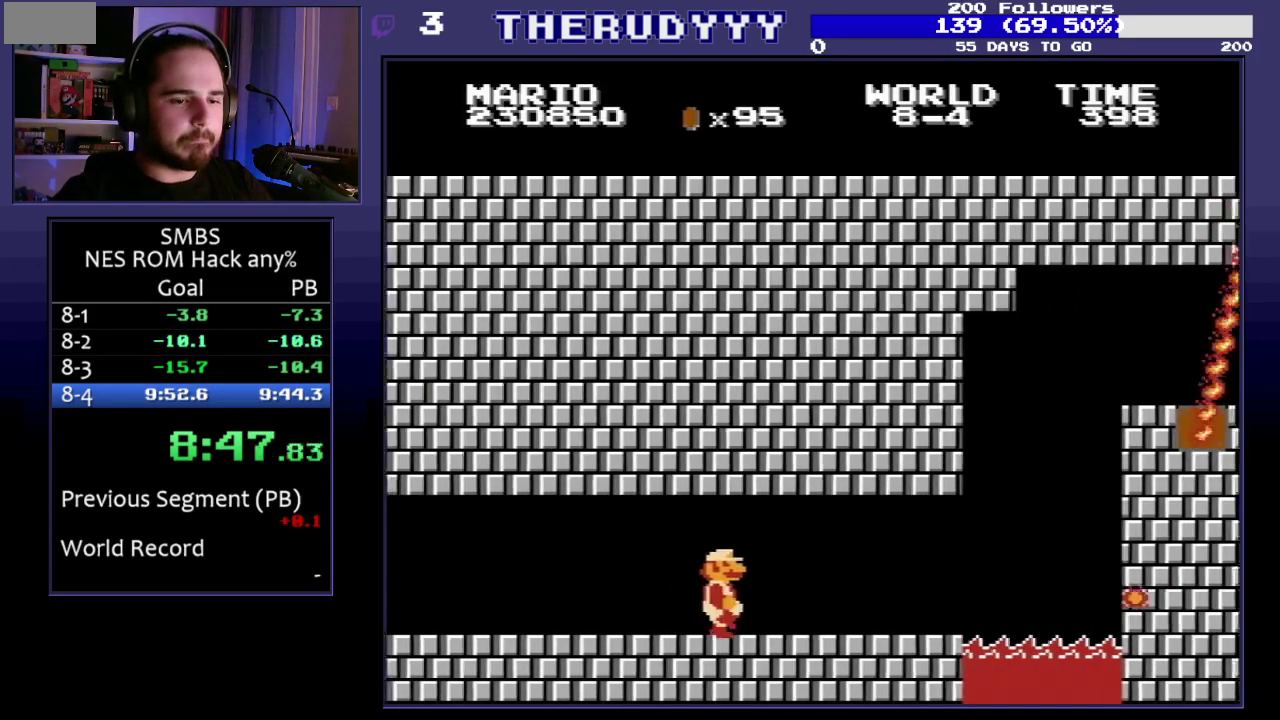
{"buttons": ["A", "B", "DPAD_RIGHT"], "events": [[350, "DPAD_DOWN", "down"], [350, "DPAD_RIGHT", "up"], [383, "A", "down"], [467, "DPAD_RIGHT", "down"], [500, "DPAD_DOWN", "up"]]}
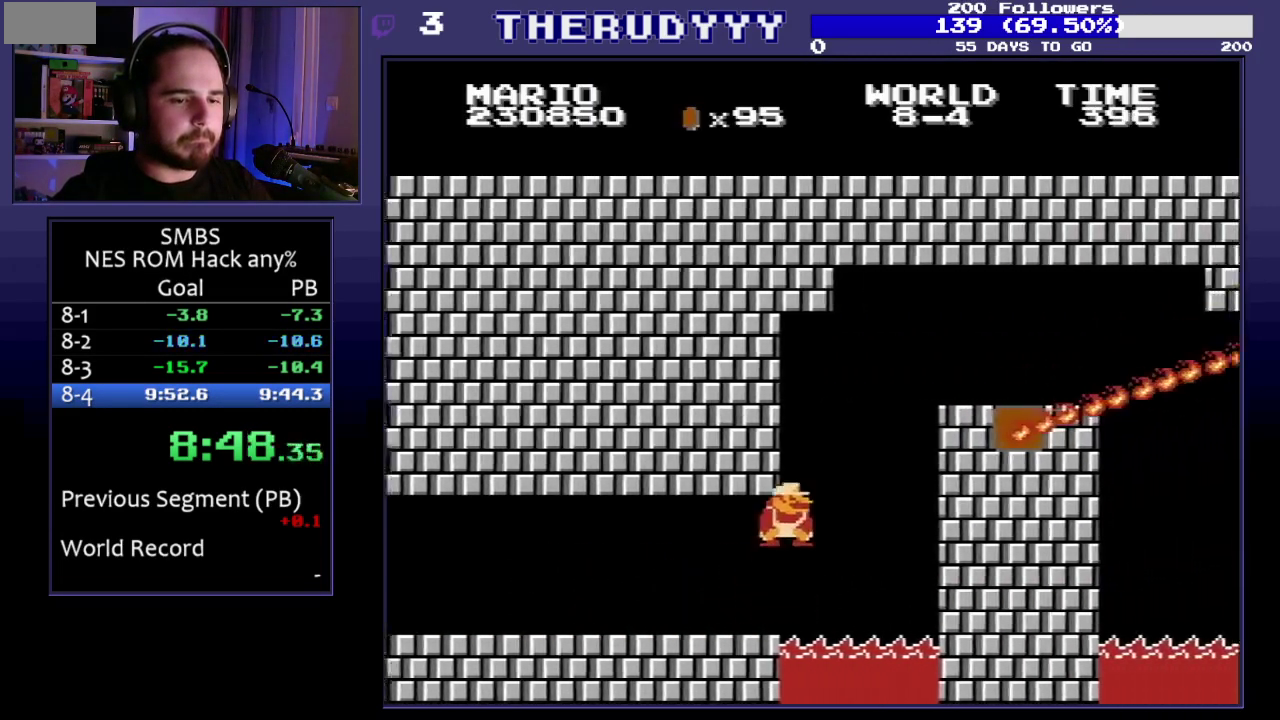
{"buttons": ["A", "B", "DPAD_RIGHT"], "events": [[283, "A", "up"], [317, "DPAD_RIGHT", "up"], [350, "DPAD_DOWN", "down"], [367, "A", "down"], [417, "DPAD_RIGHT", "down"], [450, "DPAD_DOWN", "up"]]}
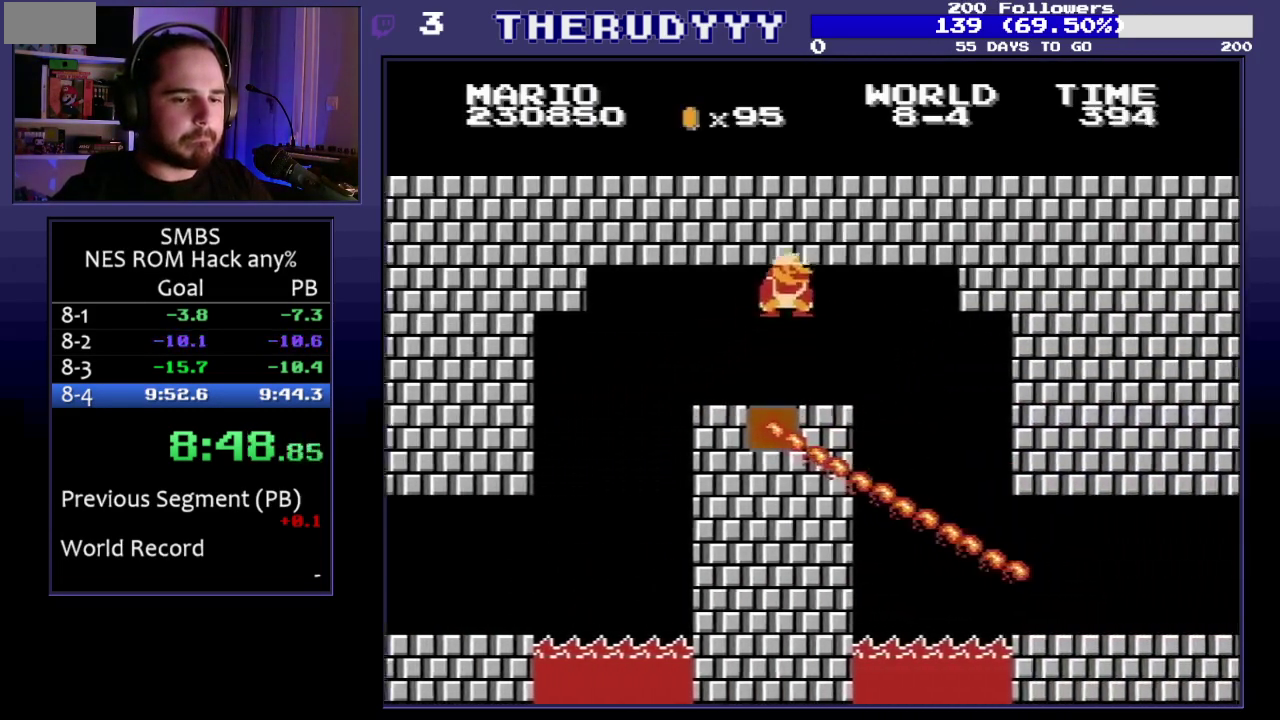
{"buttons": ["B", "DPAD_RIGHT"], "events": [[67, "A", "up"]]}
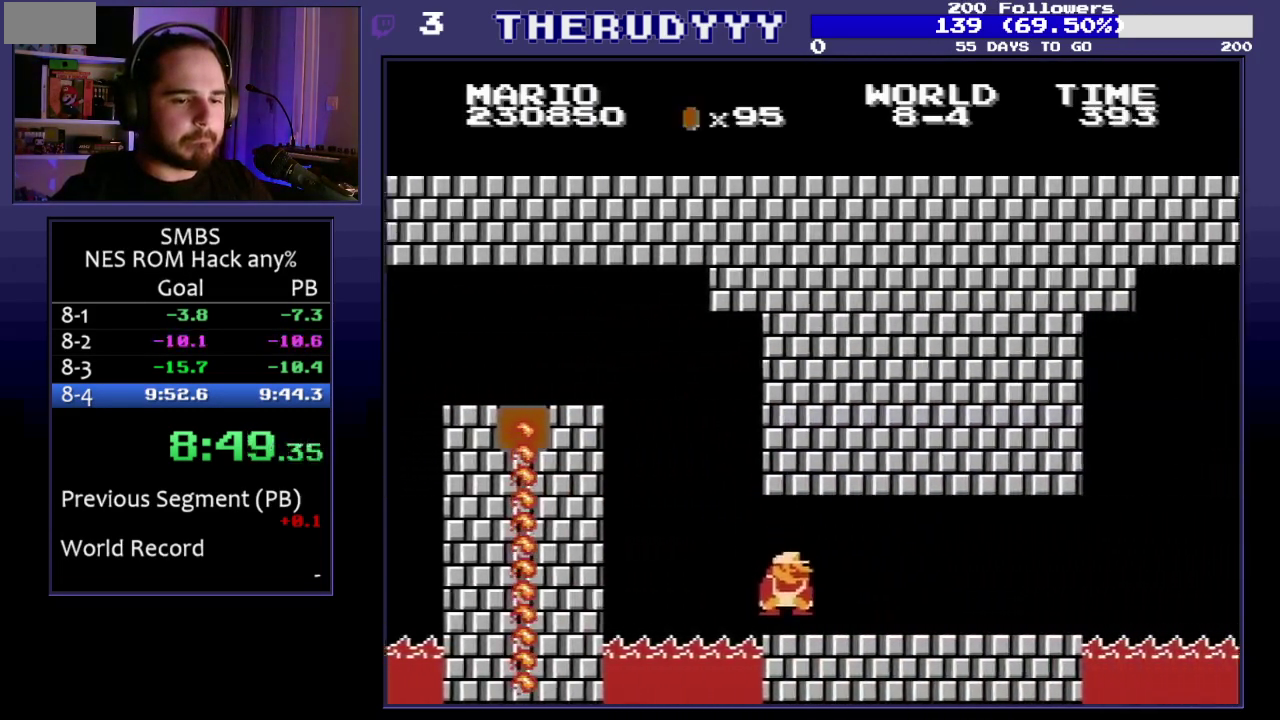
{"buttons": ["B", "DPAD_RIGHT"], "events": []}
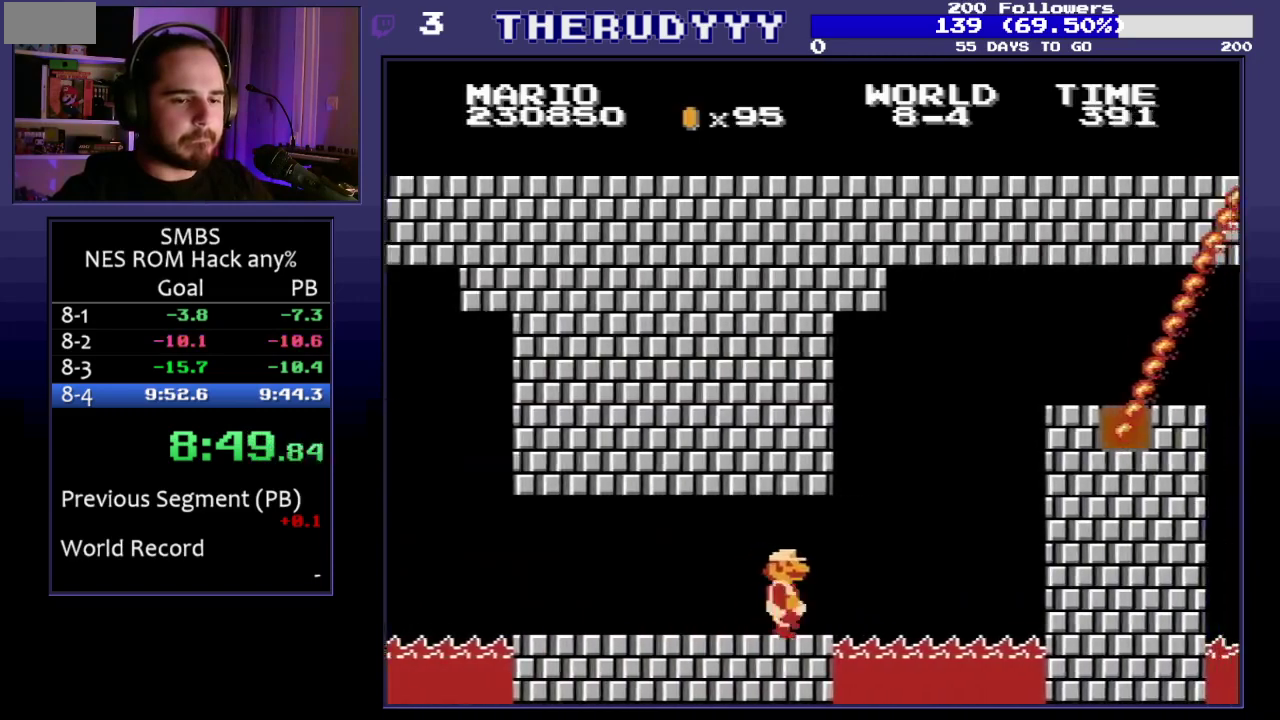
{"buttons": ["A", "B", "DPAD_RIGHT"], "events": [[33, "A", "down"], [33, "DPAD_DOWN", "down"], [33, "DPAD_RIGHT", "up"], [100, "DPAD_RIGHT", "down"], [150, "DPAD_DOWN", "up"]]}
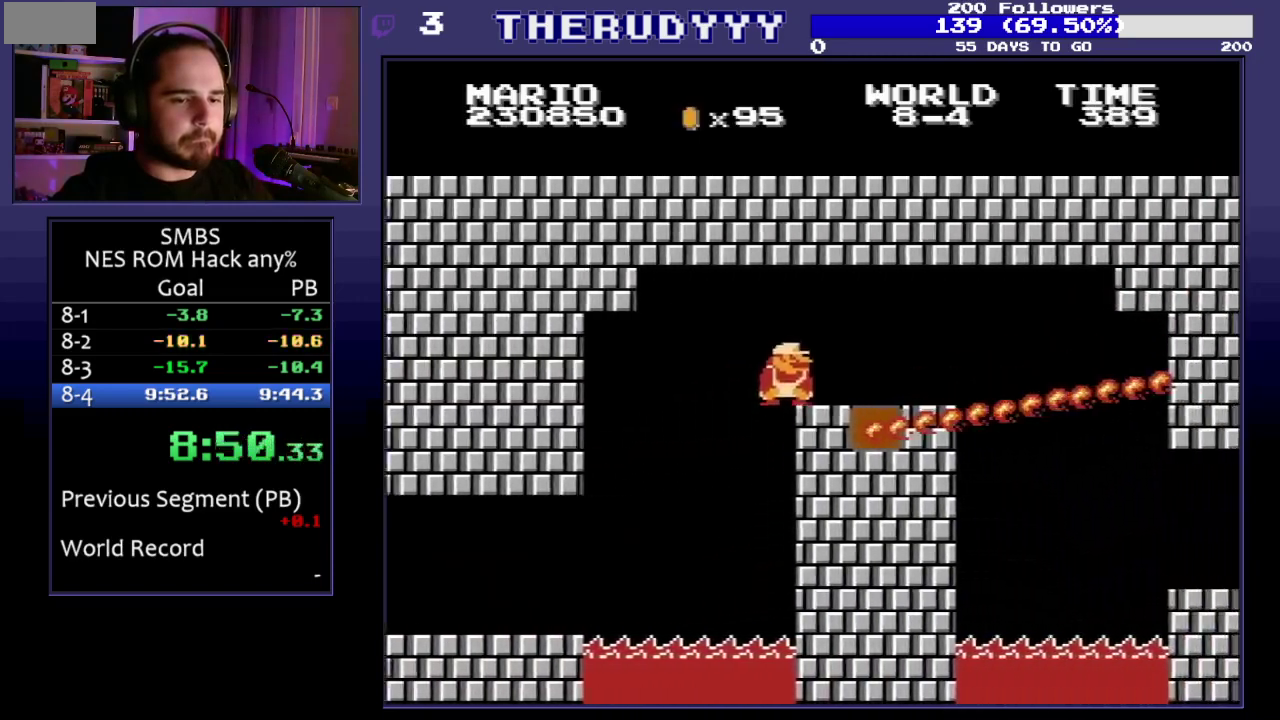
{"buttons": ["A", "B", "DPAD_RIGHT"], "events": [[33, "A", "up"], [150, "DPAD_DOWN", "down"], [150, "DPAD_RIGHT", "up"], [167, "A", "down"], [233, "DPAD_RIGHT", "down"], [267, "DPAD_DOWN", "up"]]}
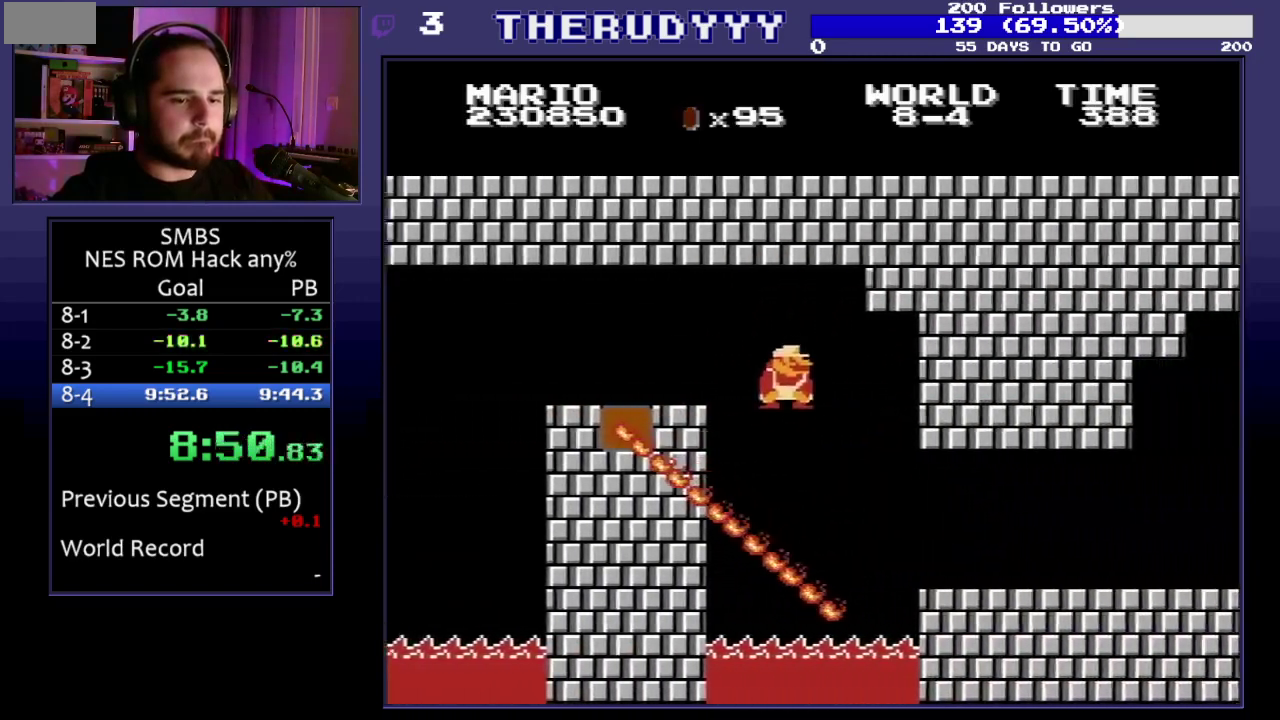
{"buttons": ["B", "DPAD_RIGHT"], "events": [[250, "A", "up"]]}
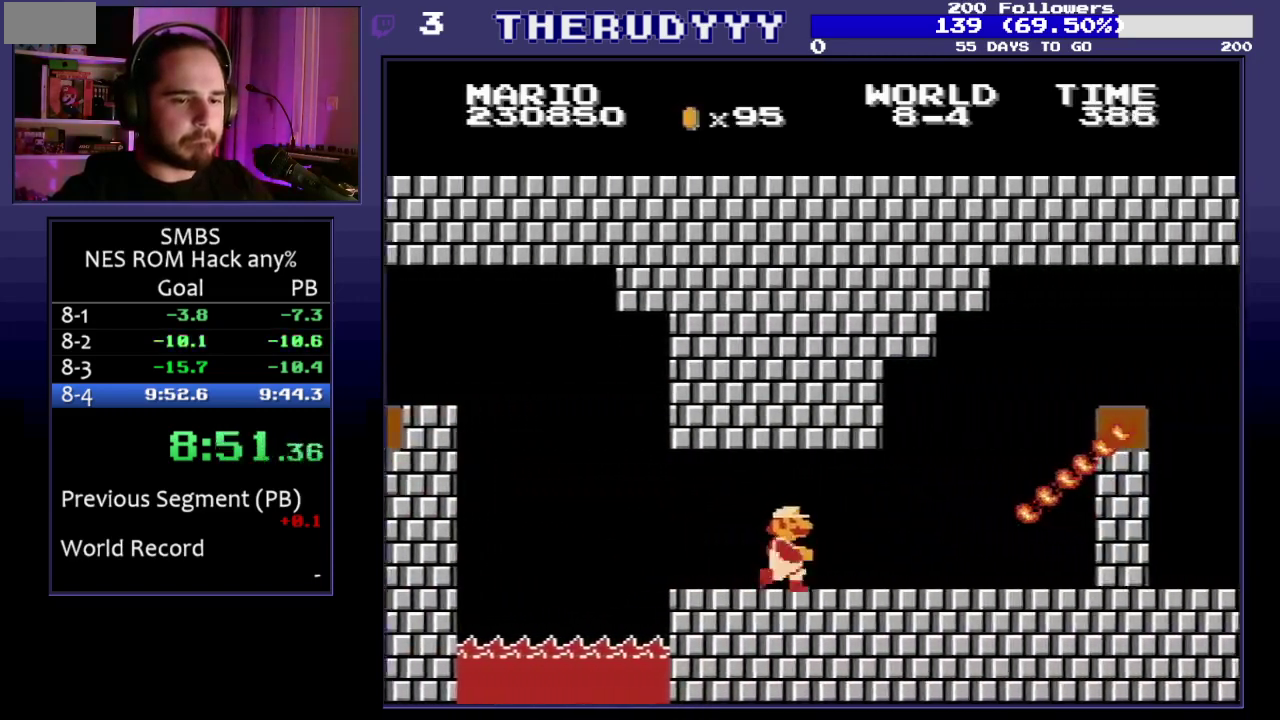
{"buttons": ["A", "B", "DPAD_RIGHT"], "events": [[67, "DPAD_DOWN", "down"], [67, "DPAD_RIGHT", "up"], [83, "A", "down"], [150, "DPAD_RIGHT", "down"], [183, "DPAD_DOWN", "up"]]}
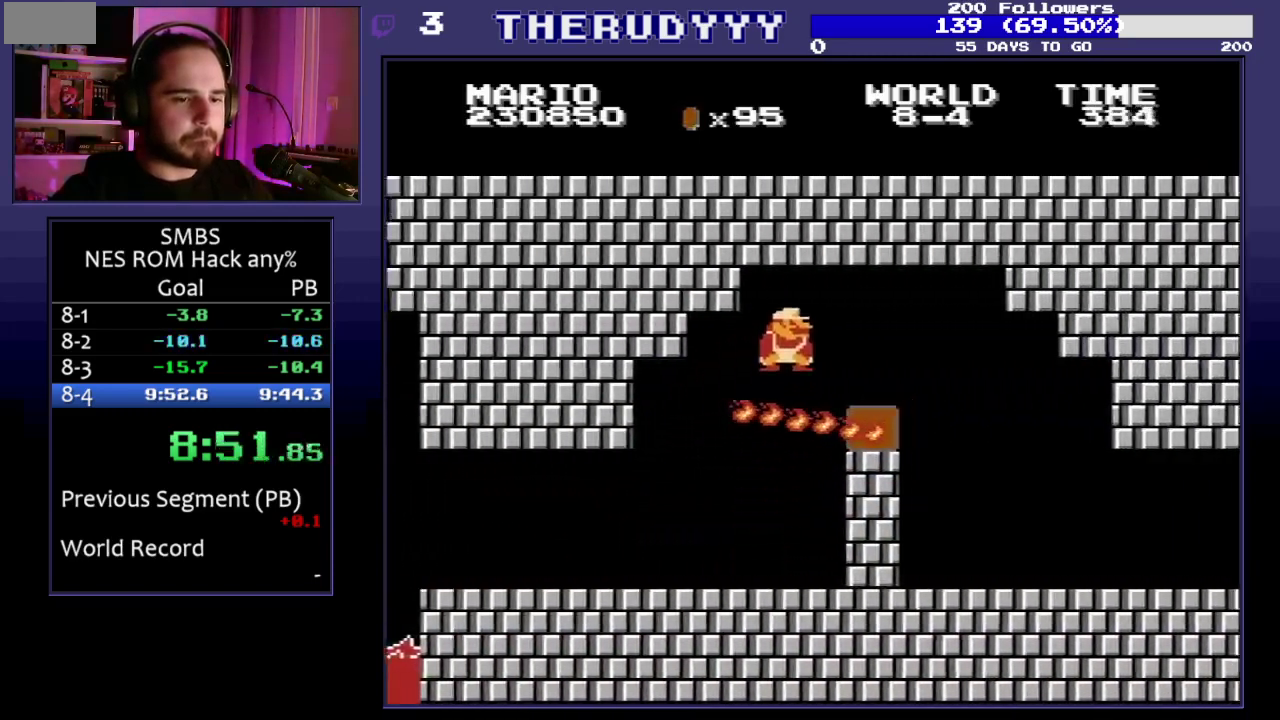
{"buttons": ["B", "DPAD_RIGHT"], "events": [[250, "A", "up"]]}
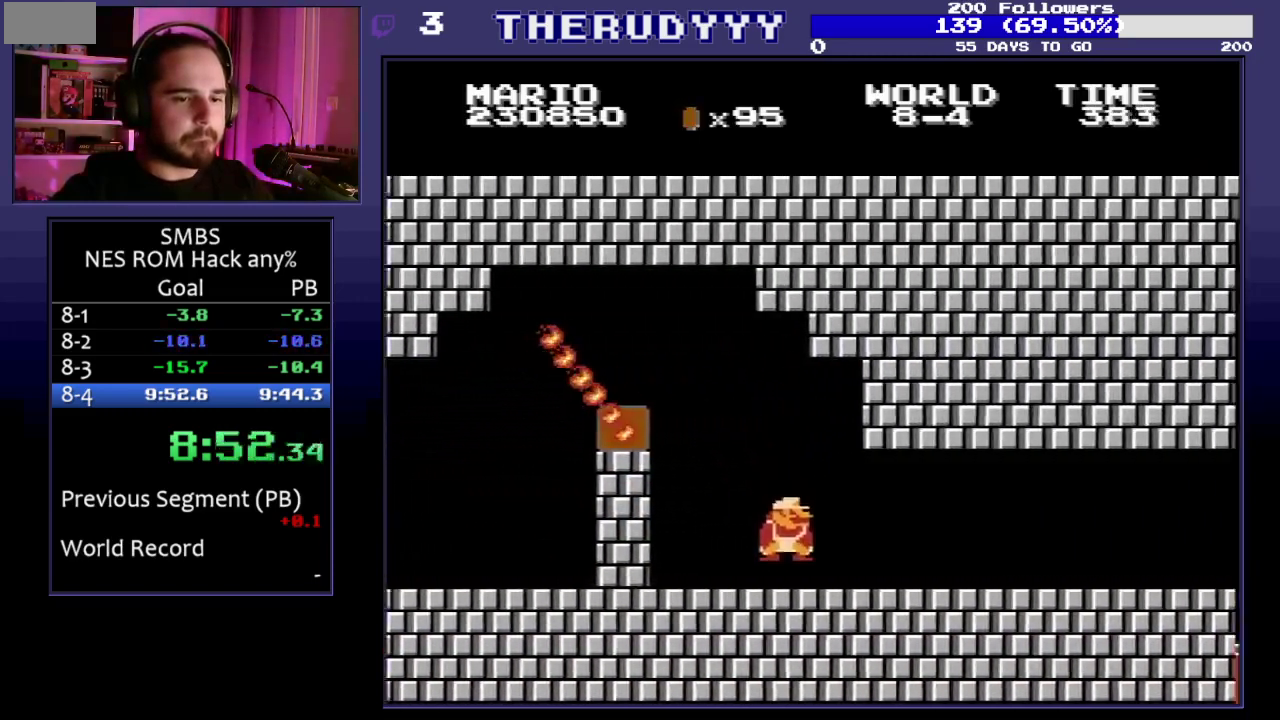
{"buttons": ["B", "DPAD_RIGHT"], "events": []}
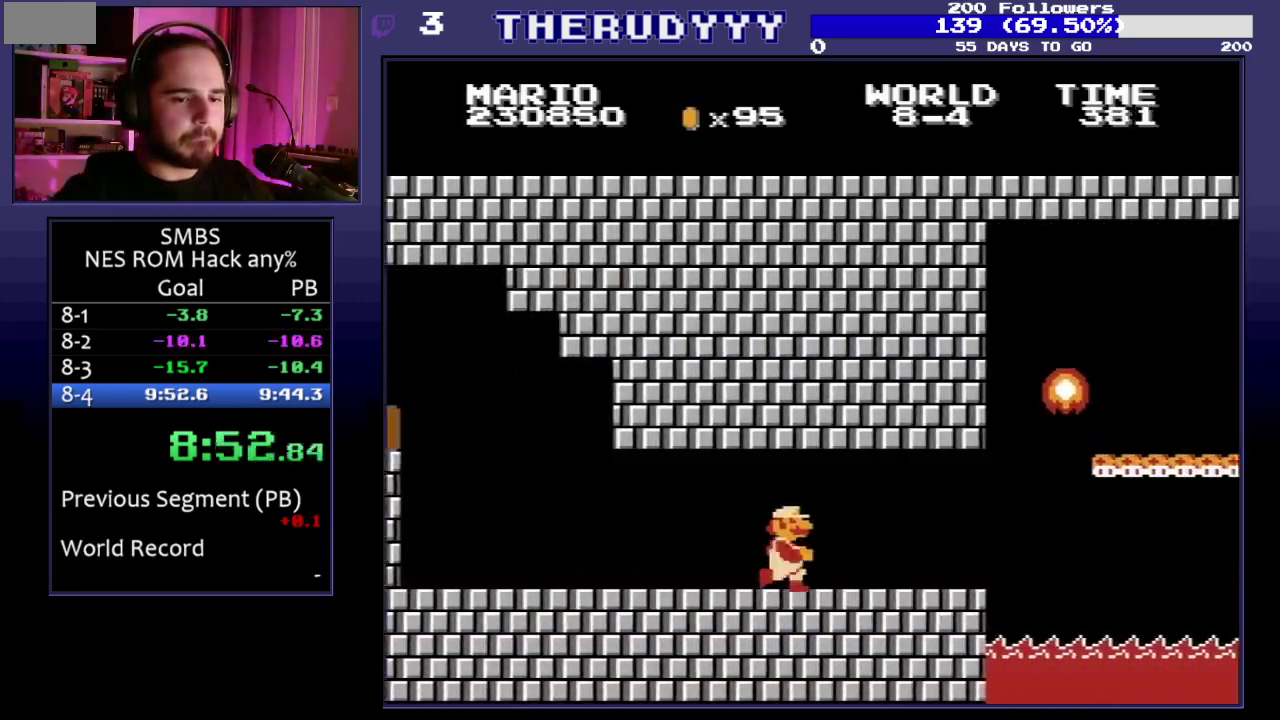
{"buttons": ["B", "DPAD_RIGHT"], "events": [[250, "DPAD_RIGHT", "up"], [283, "DPAD_DOWN", "down"], [300, "A", "down"], [367, "DPAD_RIGHT", "down"], [400, "DPAD_DOWN", "up"], [467, "A", "up"]]}
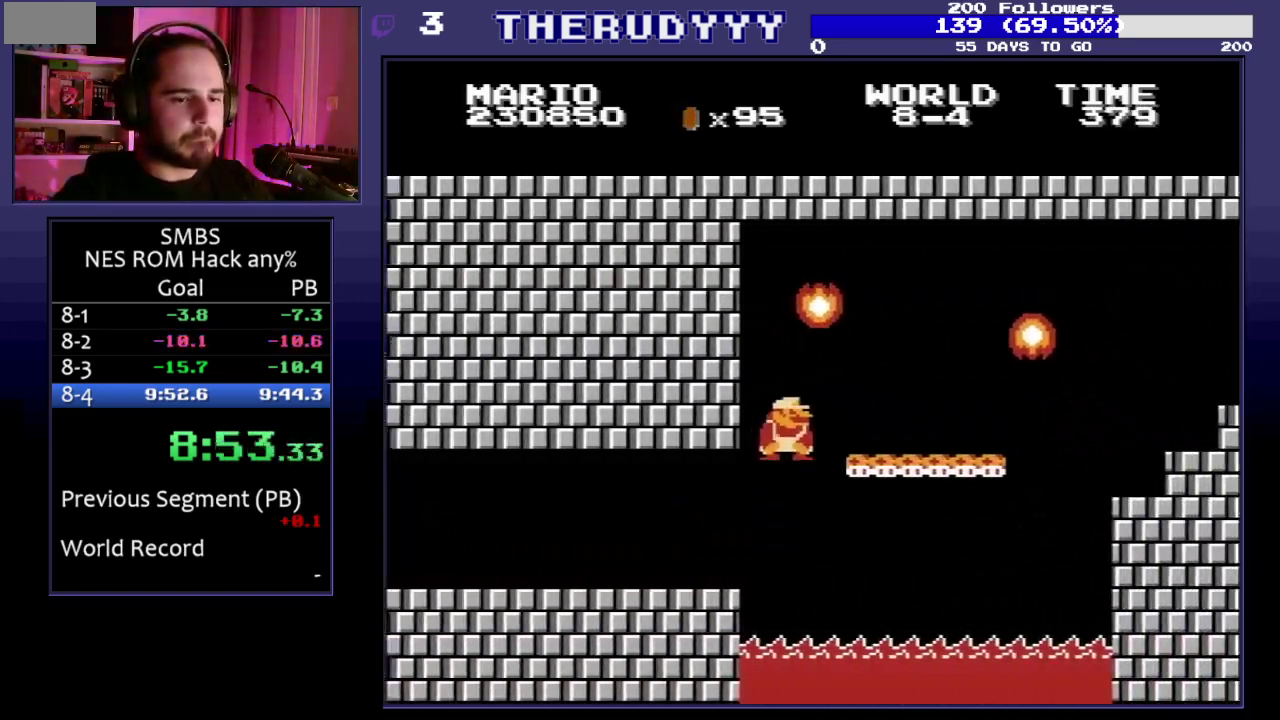
{"buttons": ["A", "B", "DPAD_DOWN", "DPAD_RIGHT"], "events": [[367, "DPAD_DOWN", "down"], [367, "DPAD_RIGHT", "up"], [383, "A", "down"], [483, "DPAD_RIGHT", "down"]]}
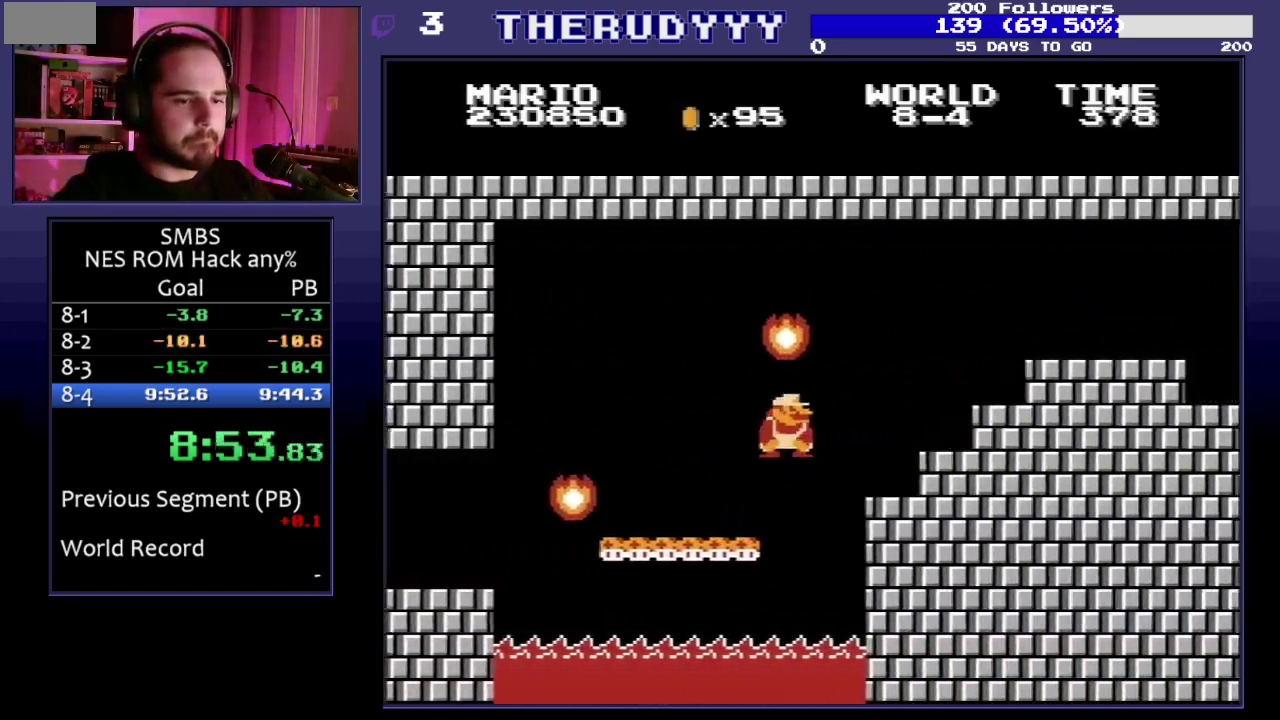
{"buttons": ["B", "DPAD_RIGHT"], "events": [[17, "DPAD_DOWN", "up"], [317, "A", "up"]]}
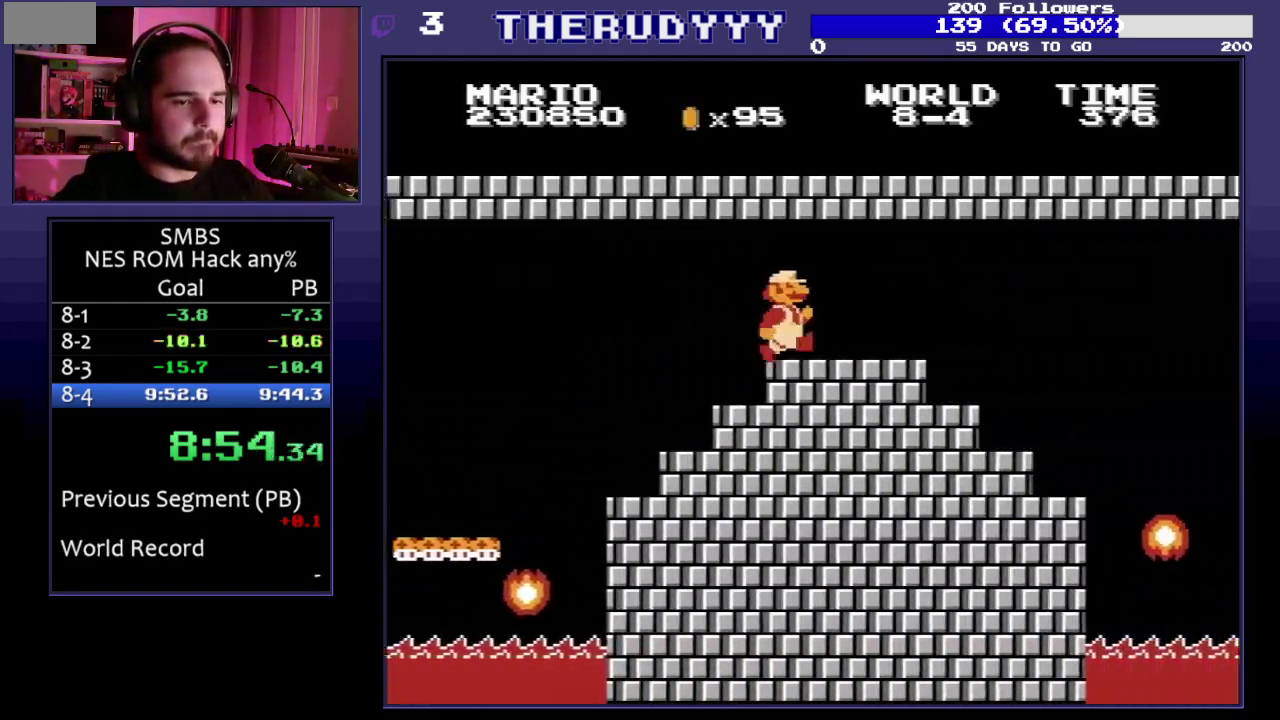
{"buttons": ["B", "DPAD_LEFT"], "events": [[317, "DPAD_LEFT", "down"], [317, "DPAD_RIGHT", "up"]]}
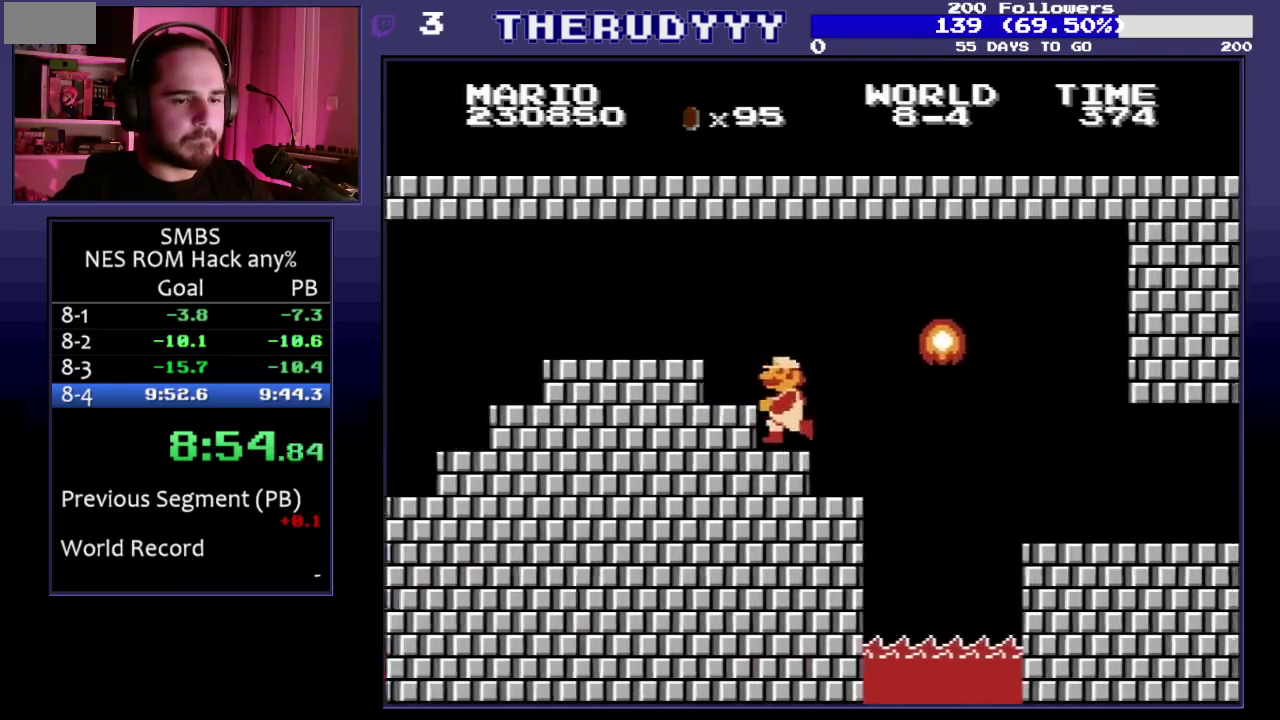
{"buttons": ["B", "DPAD_RIGHT"], "events": [[183, "DPAD_LEFT", "up"], [267, "A", "down"], [300, "DPAD_RIGHT", "down"], [333, "A", "up"]]}
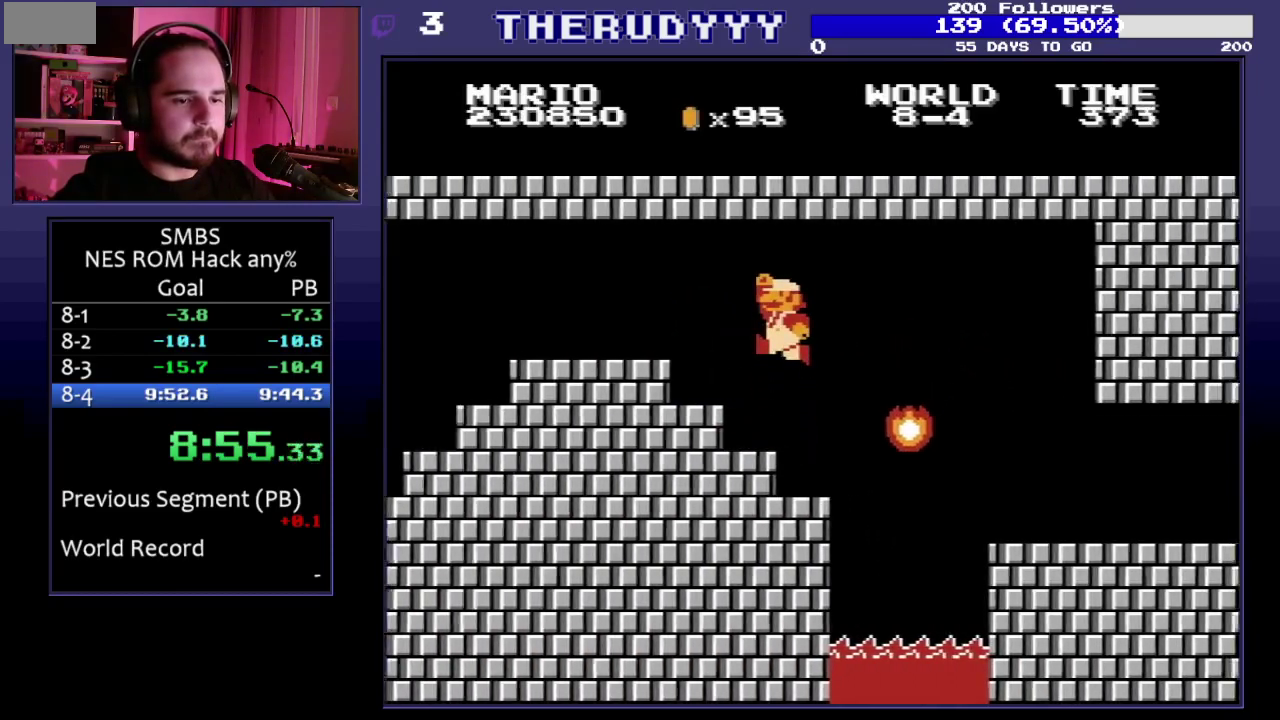
{"buttons": ["A", "B", "DPAD_RIGHT"], "events": [[50, "DPAD_LEFT", "down"], [50, "DPAD_RIGHT", "up"], [133, "DPAD_LEFT", "up"], [283, "A", "down"], [300, "DPAD_RIGHT", "down"]]}
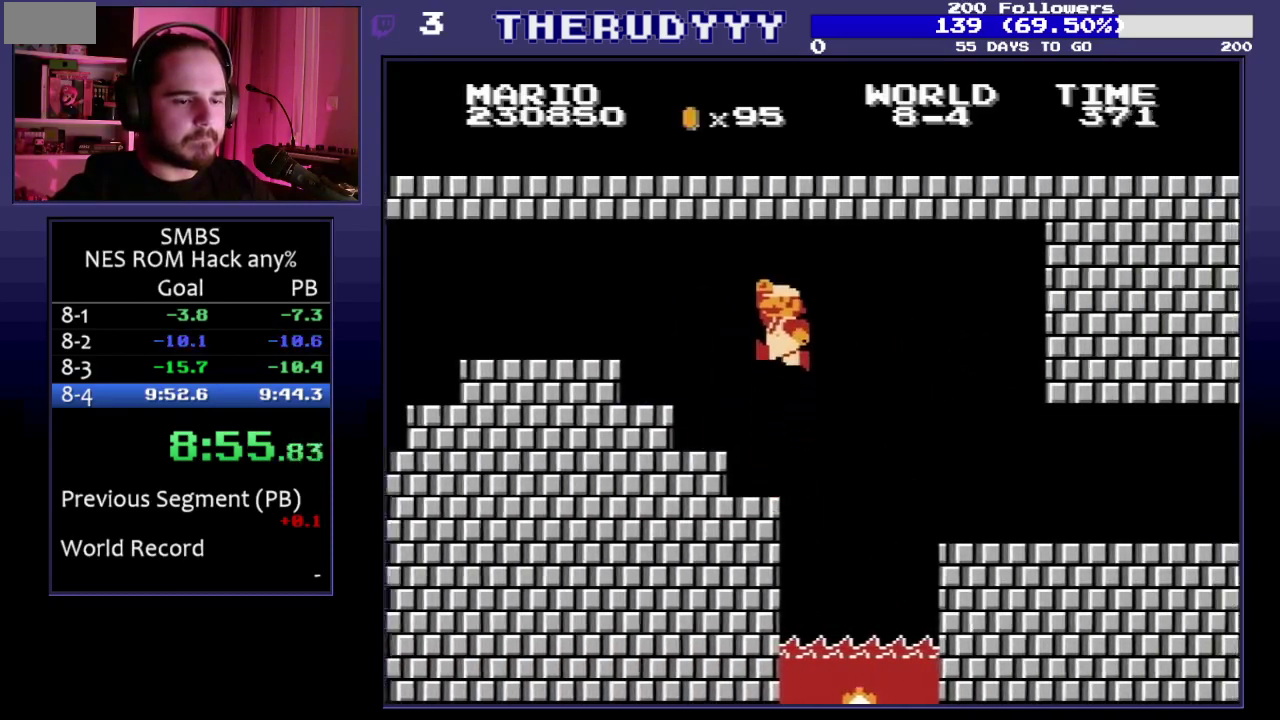
{"buttons": ["B", "DPAD_RIGHT"], "events": [[133, "A", "up"]]}
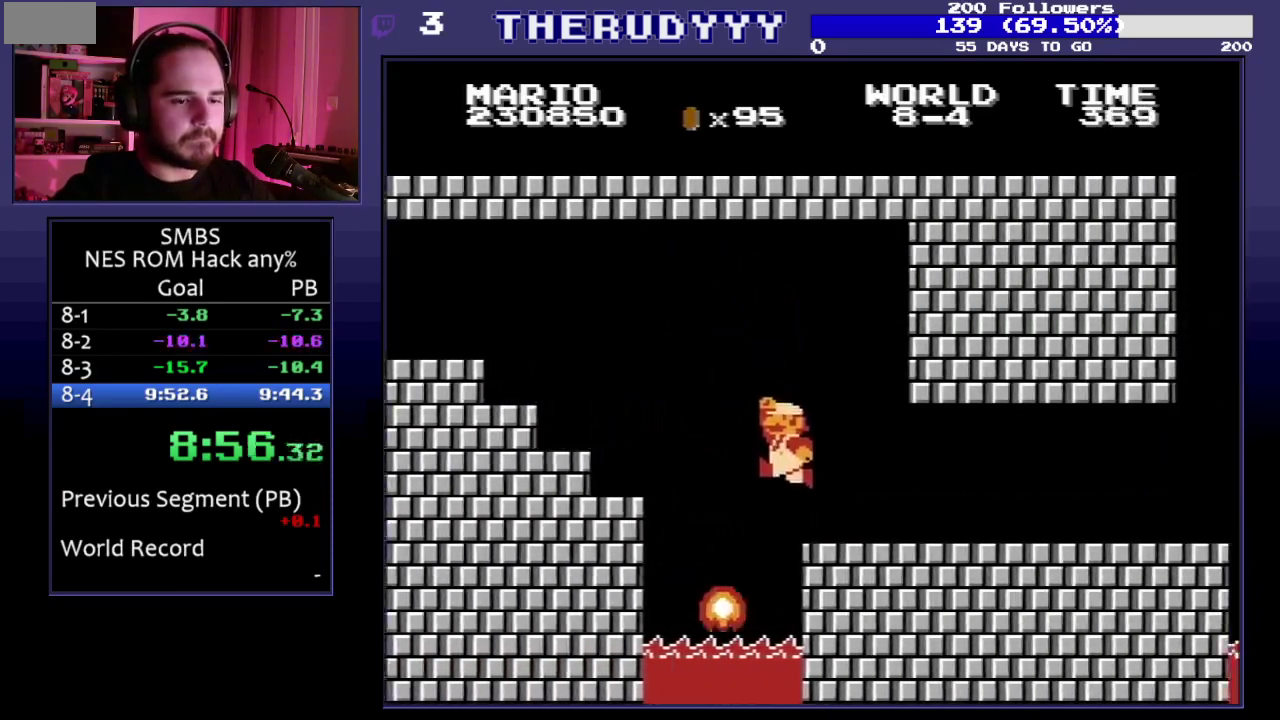
{"buttons": ["B"], "events": [[483, "DPAD_RIGHT", "up"]]}
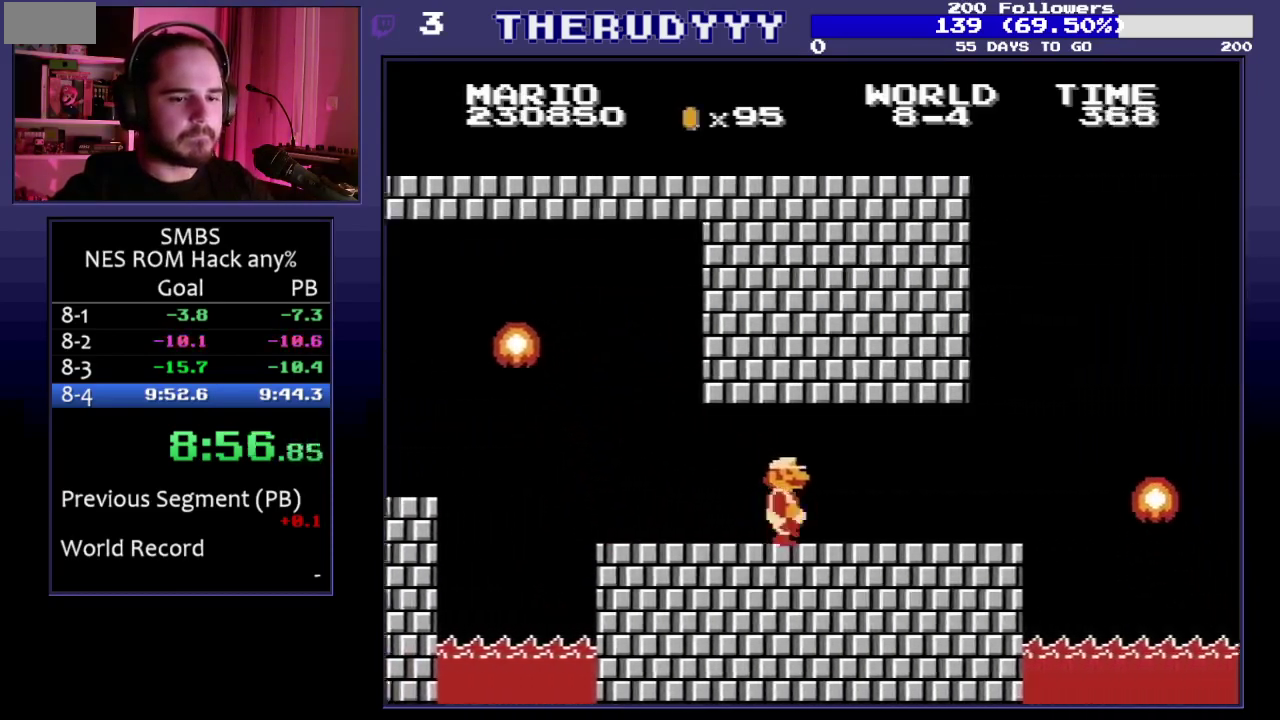
{"buttons": ["B", "DPAD_RIGHT"], "events": [[17, "DPAD_LEFT", "down"], [317, "DPAD_LEFT", "up"], [450, "DPAD_RIGHT", "down"]]}